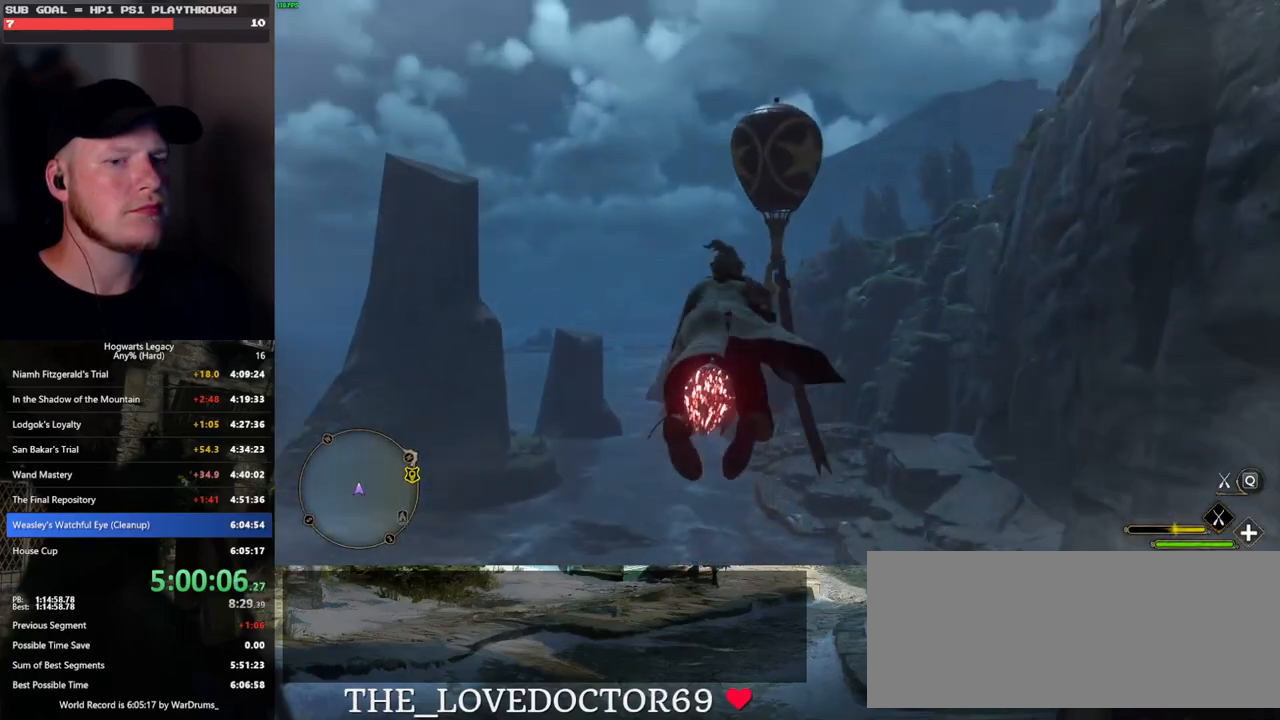
Gameplay with keyboard and mouse; each line is a JSON object with the keys and mouse buttons held at the frame after it. "events" lists presses ("down") and releases ("up") of ".", "/", "0", "1", "2", "3", "4", "5", "6", "7", "8", "9", "a", "alt_l", "alt_r", "b", "backslash", "backspace", "c", "caps_lock", "comma", "ctrl_l", "ctrl_r", "d", "e", "equals", "escape", "f", "f1", "f10", "f11", "f12", "f2", "f3", "f4", "f5", "f6", "f7", "f8", "f9", "g", "h", "i", "j", "k", "l", "lbracket", "m", "minus", "n", "o", "p", "q", "quote", "r", "rbracket", "return", "s", "semicolon", "shift_l", "shift_r", "space", "super", "t", "tab", "tilde", "u", "v", "w", "x", "y", "z", "mouse_left", "mouse_wheel", "mouse_right", "mouse_mb4" and "mouse_mb5" between this image and that frame as [ms after this image, input, new state], when the widget could be followed in between. "mouse_left", "mouse_wheel", "mouse_right", "mouse_mb4", "mouse_mb5" = the "left", "wheel", "right", "mb4", "mb5" buttons of the "mouse" list. No other keys are recorded. "wheel" means that the mouse wheel is clicked or scrolled. Mouse movement is not recorded.
{"keys": ["d", "w"], "mouse": ["left"], "events": [[433, "d", "down"]]}
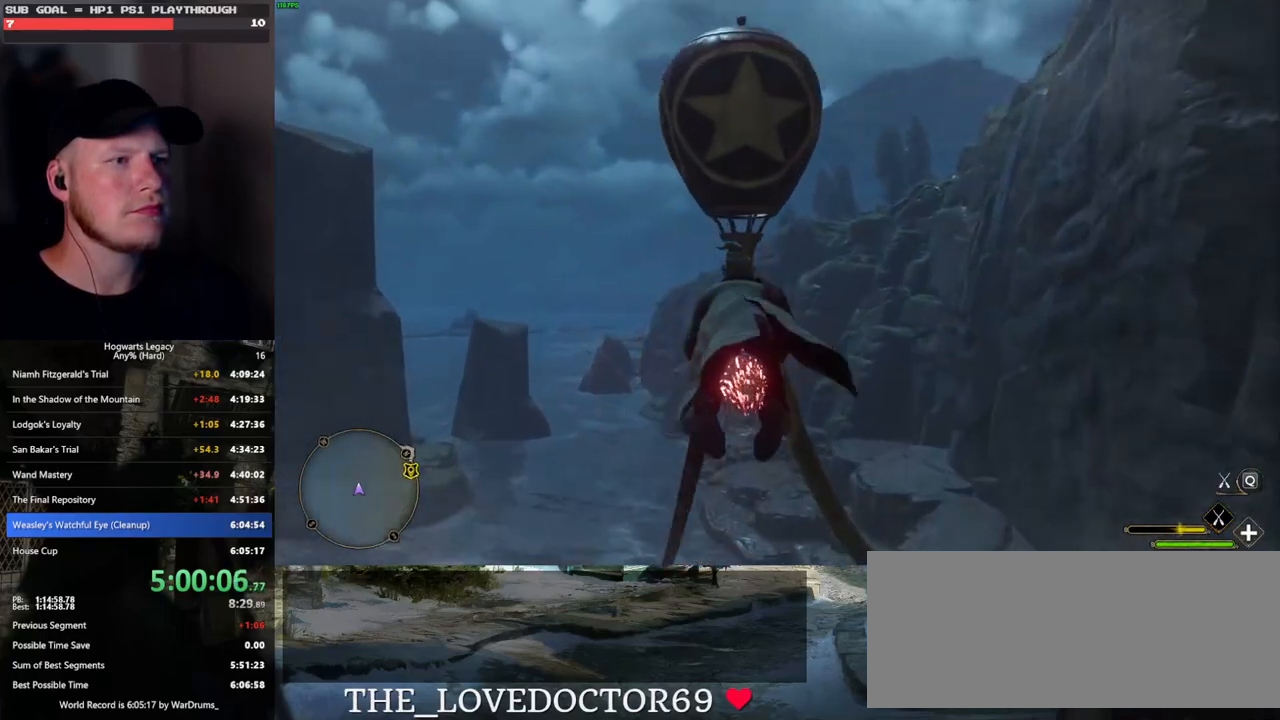
{"keys": ["space", "w"], "mouse": ["left"], "events": [[250, "space", "down"], [383, "d", "up"]]}
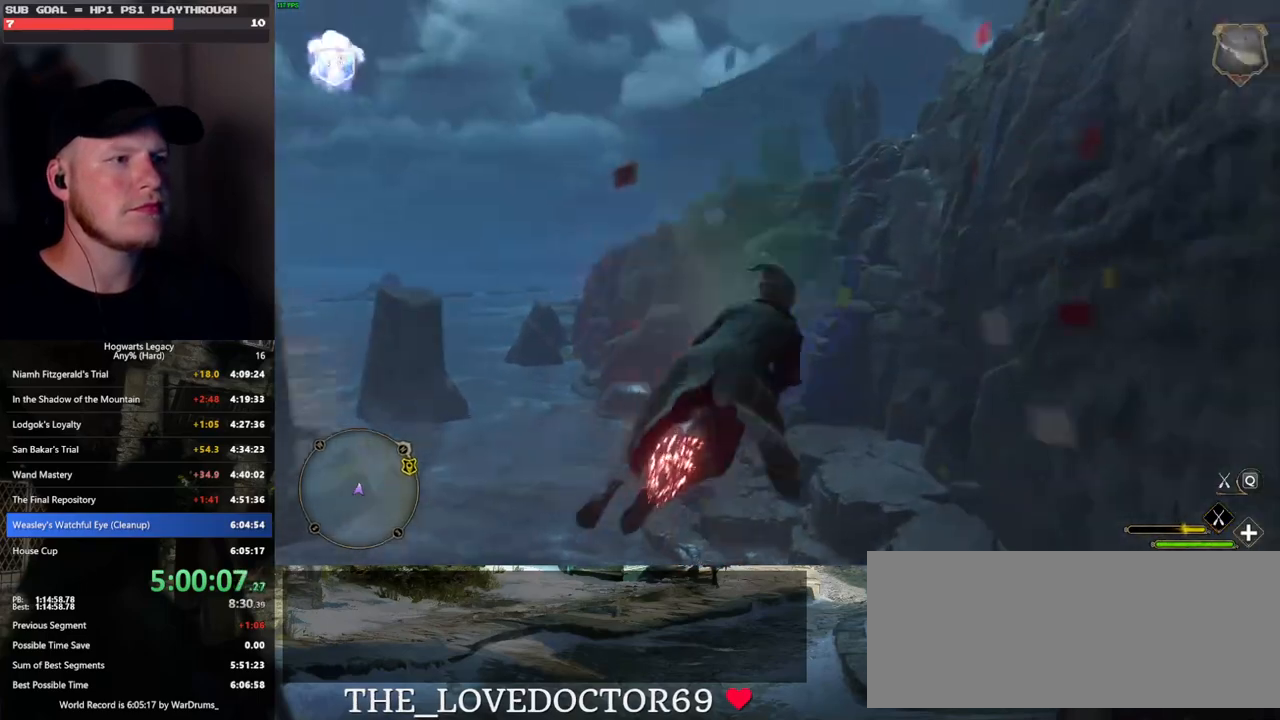
{"keys": ["space", "w"], "mouse": ["left"], "events": []}
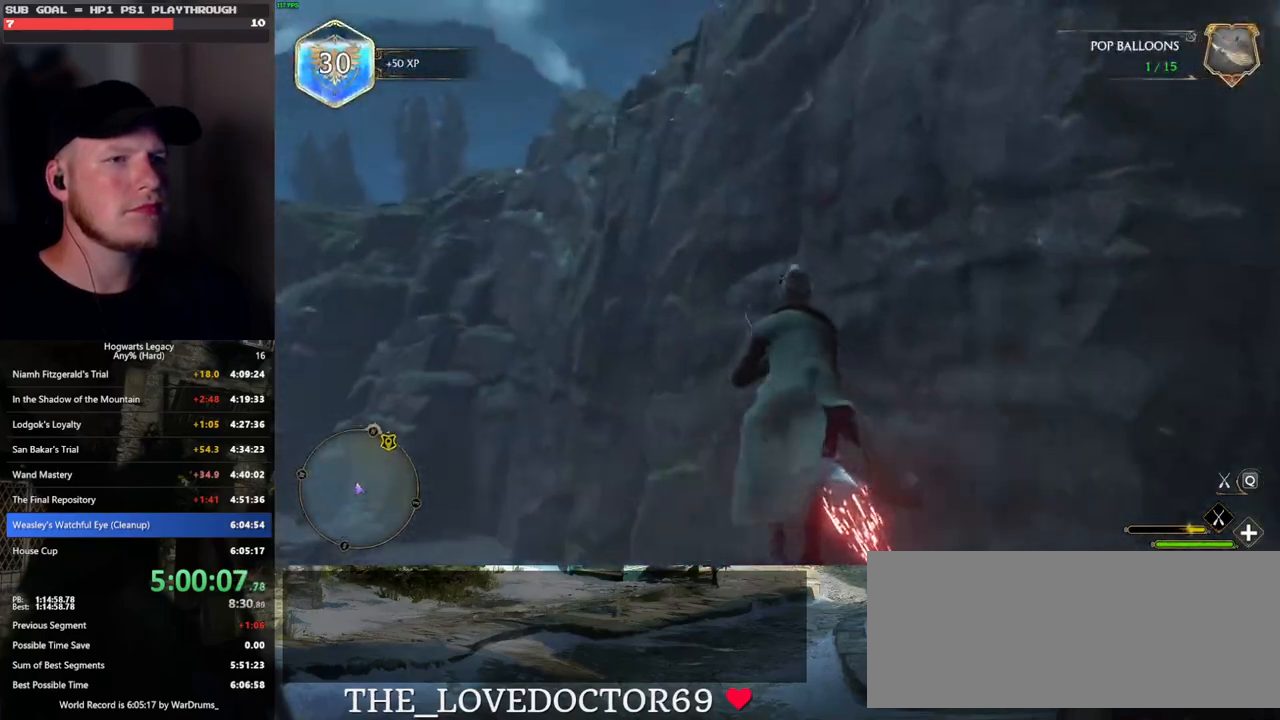
{"keys": ["space", "w"], "mouse": ["left"], "events": [[217, "r", "down"], [317, "r", "up"]]}
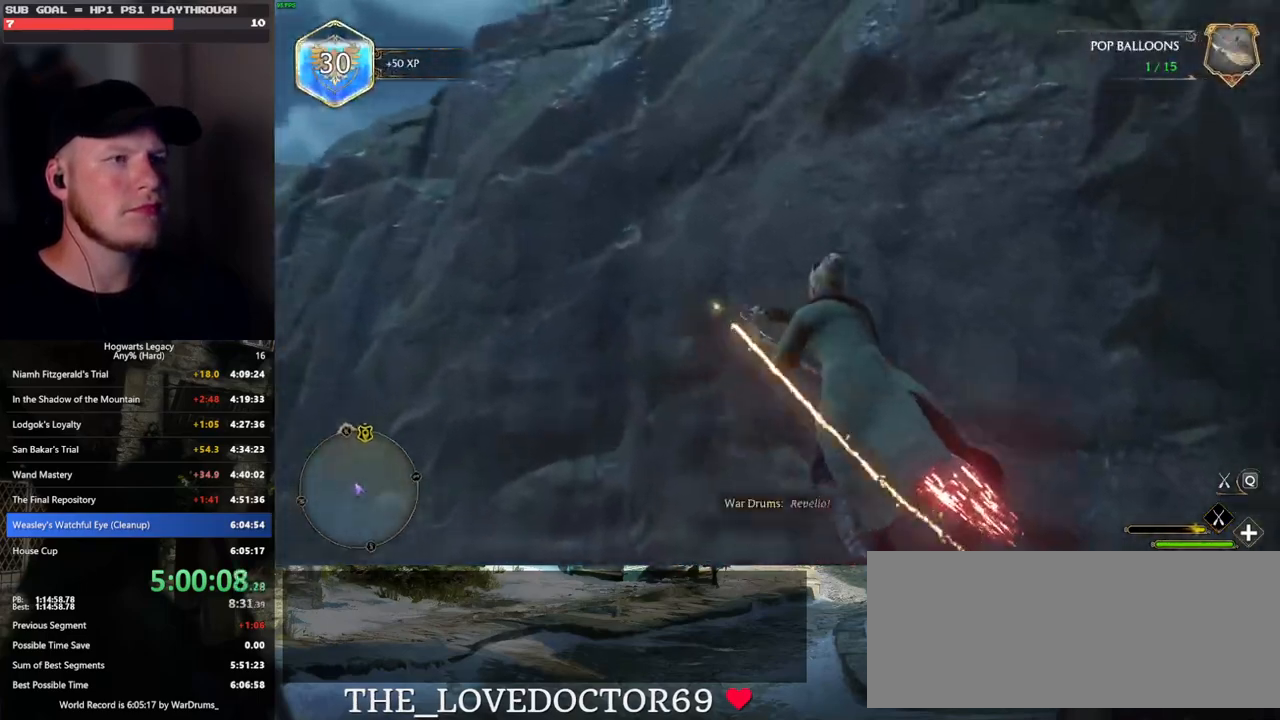
{"keys": ["space", "w"], "mouse": ["left"], "events": []}
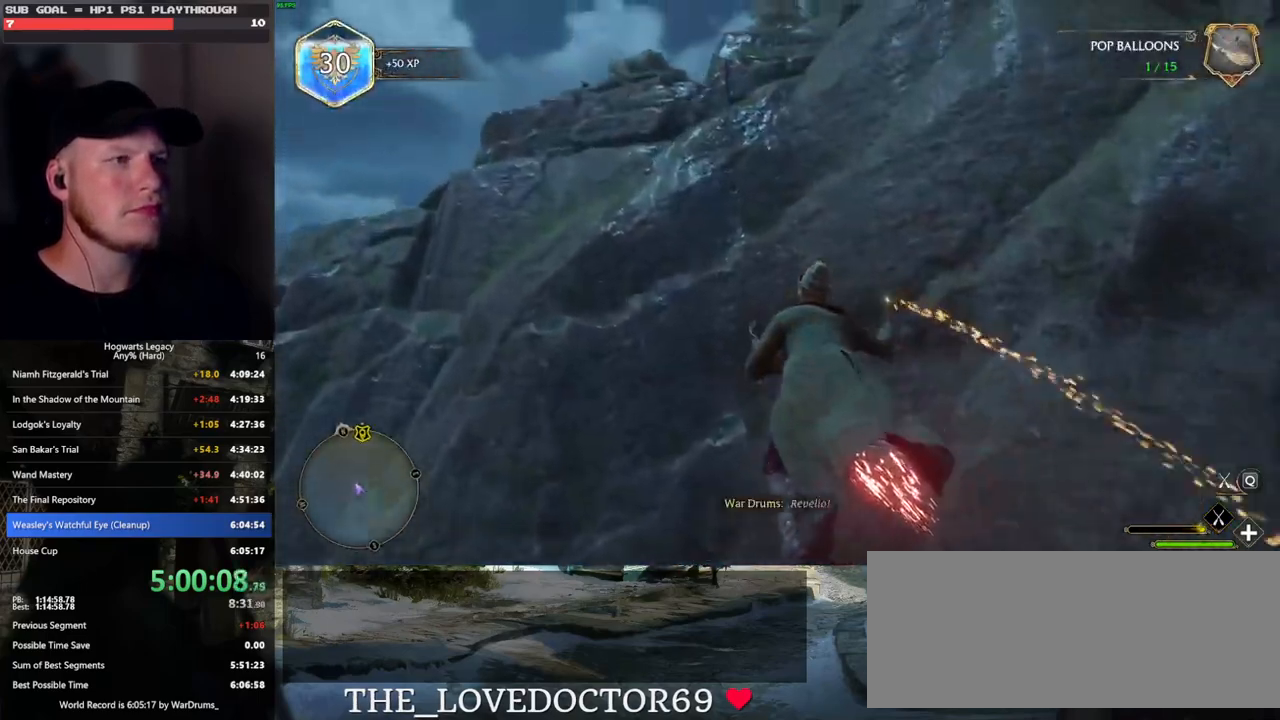
{"keys": ["space", "w"], "mouse": ["left"], "events": []}
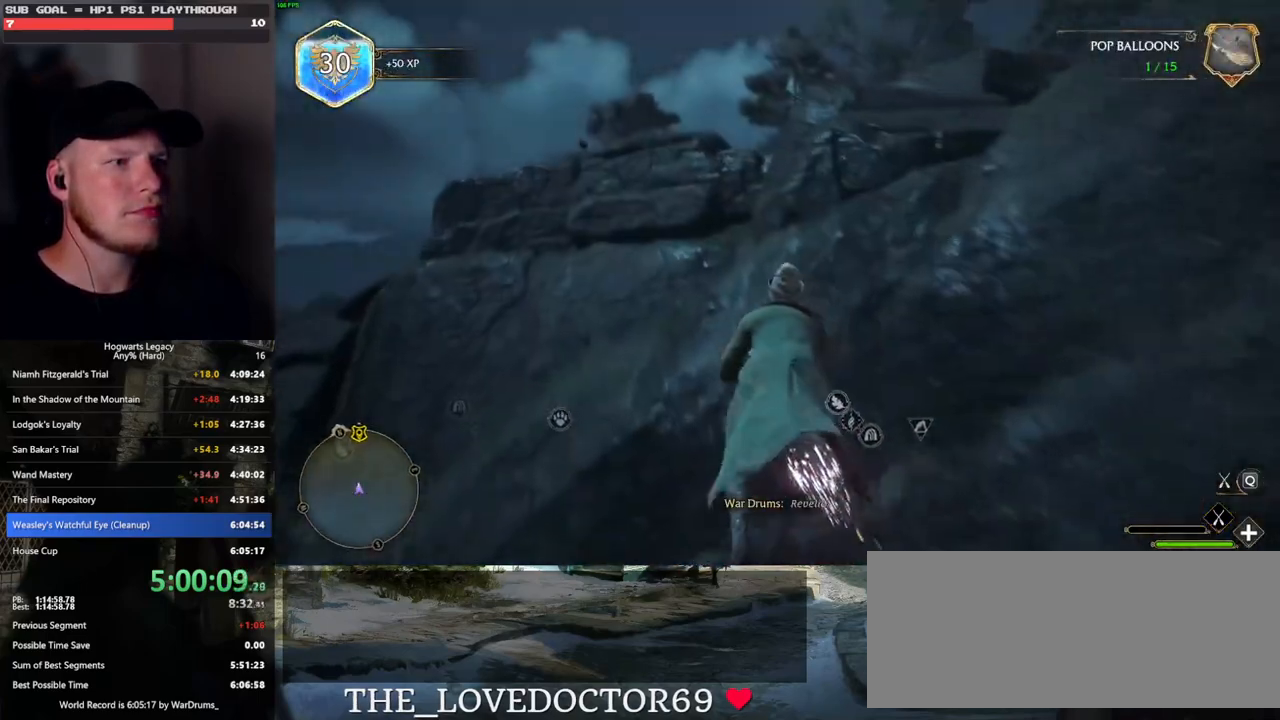
{"keys": ["w"], "mouse": ["left"], "events": [[483, "space", "up"]]}
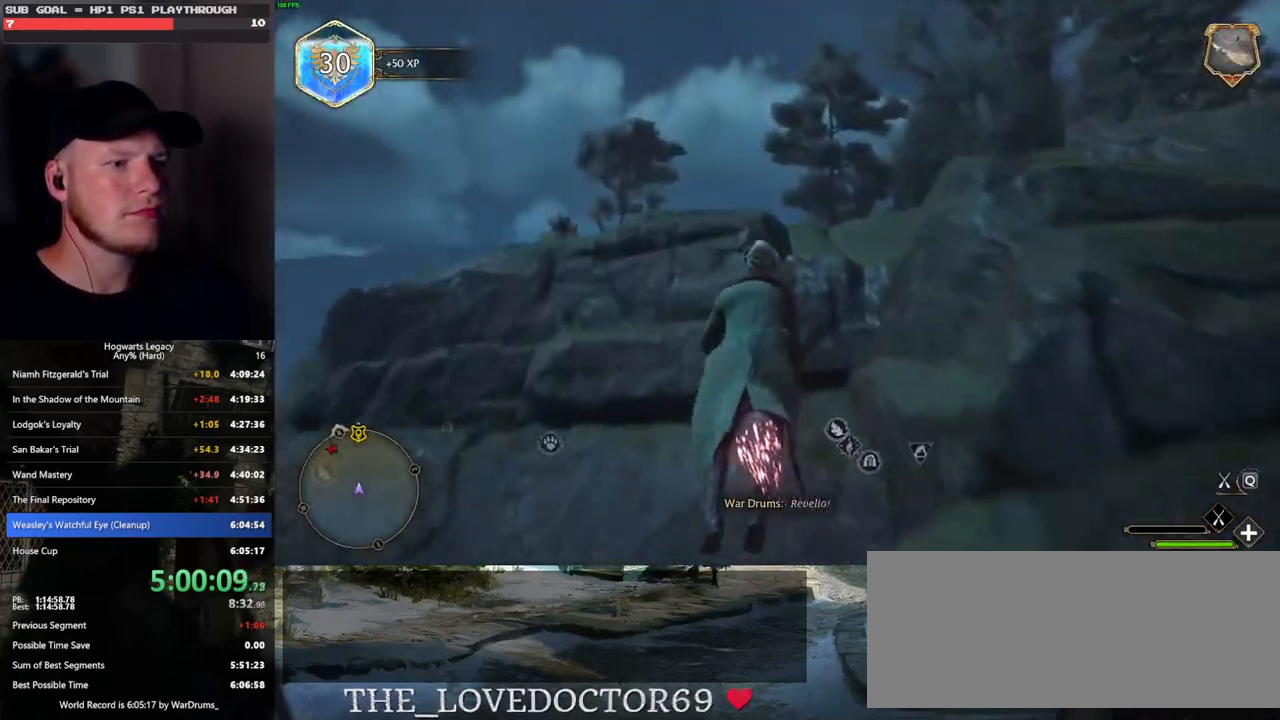
{"keys": ["space", "w"], "mouse": ["left"], "events": [[483, "space", "down"]]}
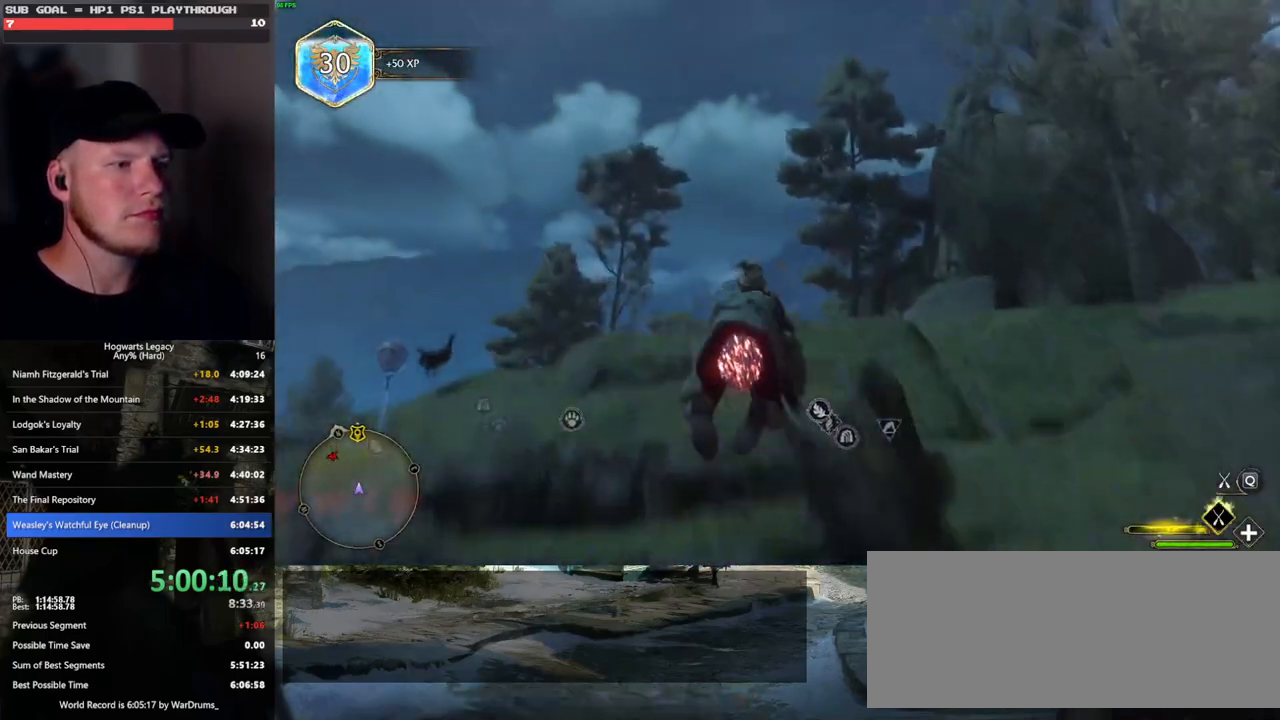
{"keys": ["w"], "mouse": ["left"], "events": [[117, "space", "up"]]}
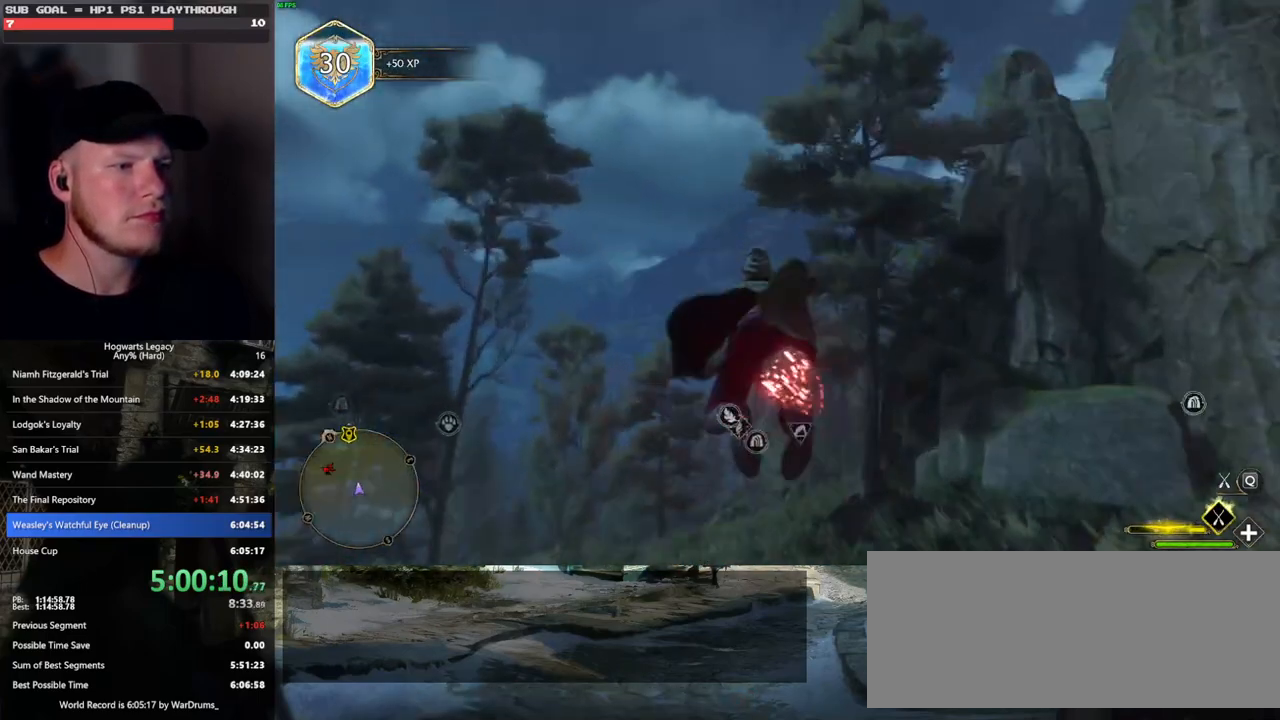
{"keys": ["d", "w"], "mouse": ["left"], "events": [[250, "d", "down"]]}
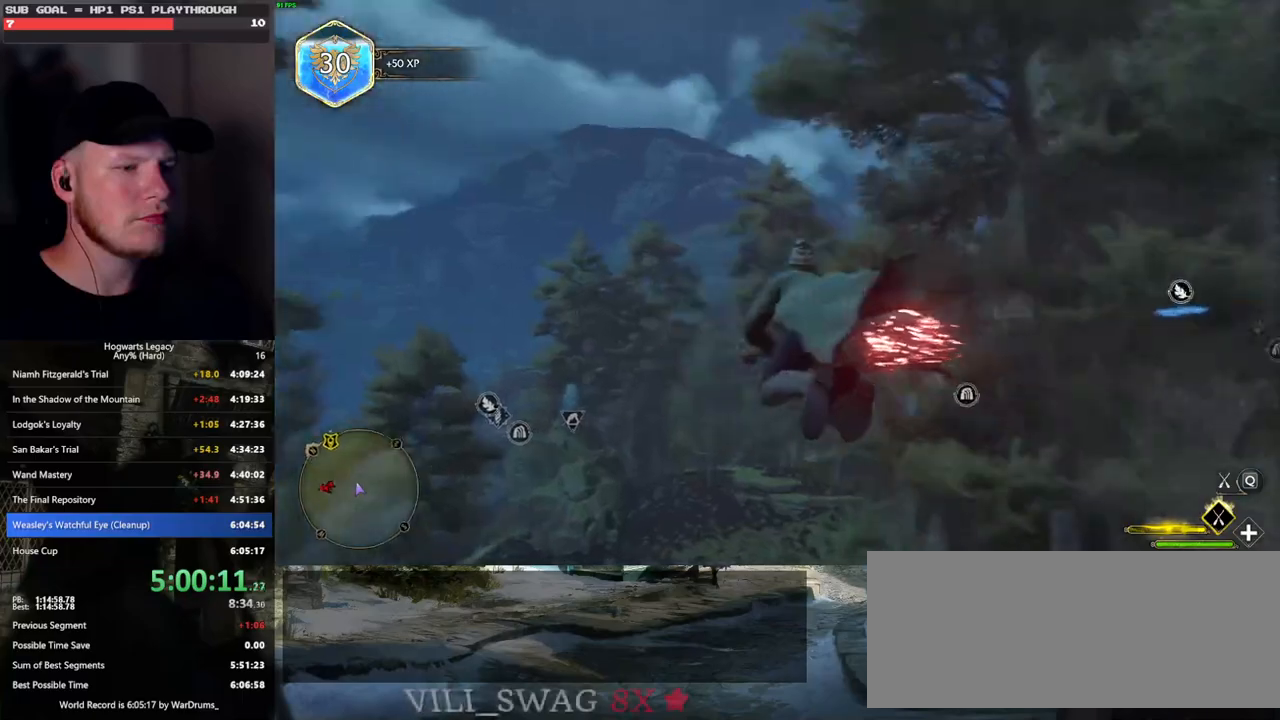
{"keys": ["w"], "mouse": ["left"], "events": [[300, "d", "up"]]}
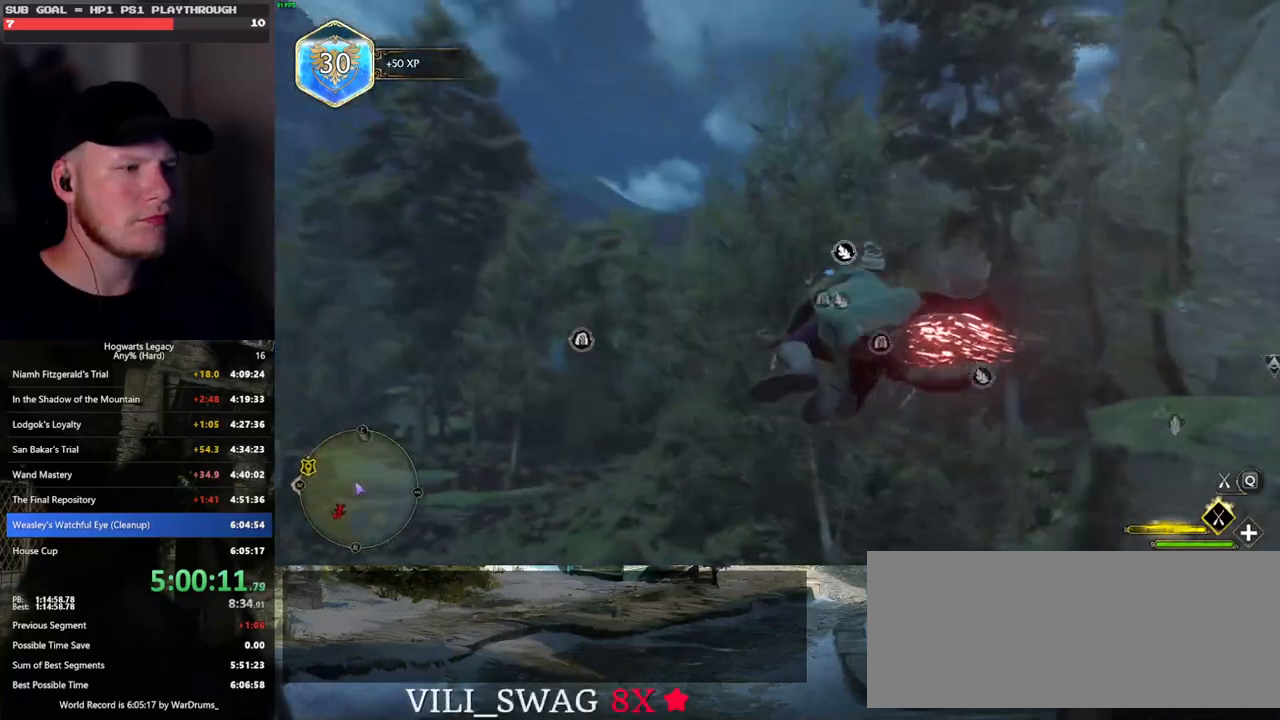
{"keys": ["d", "w"], "mouse": ["left"], "events": [[317, "d", "down"]]}
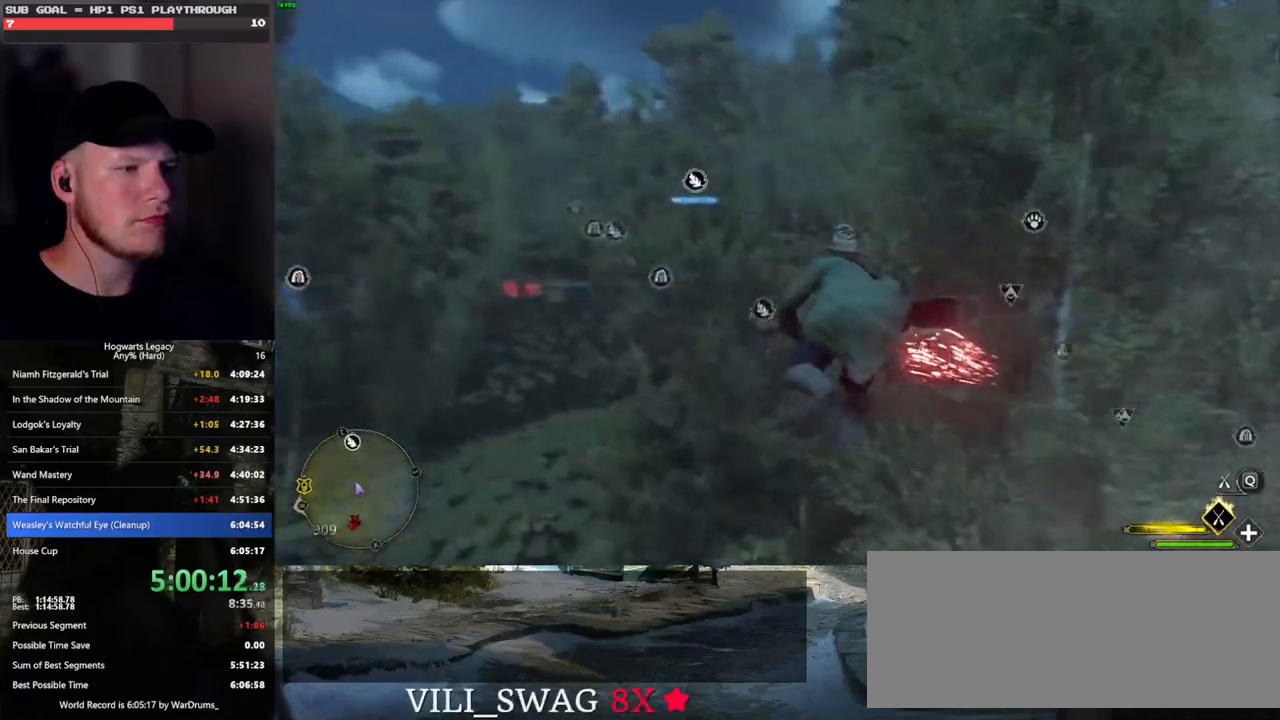
{"keys": ["space", "w"], "mouse": ["left"], "events": [[233, "d", "up"], [383, "space", "down"]]}
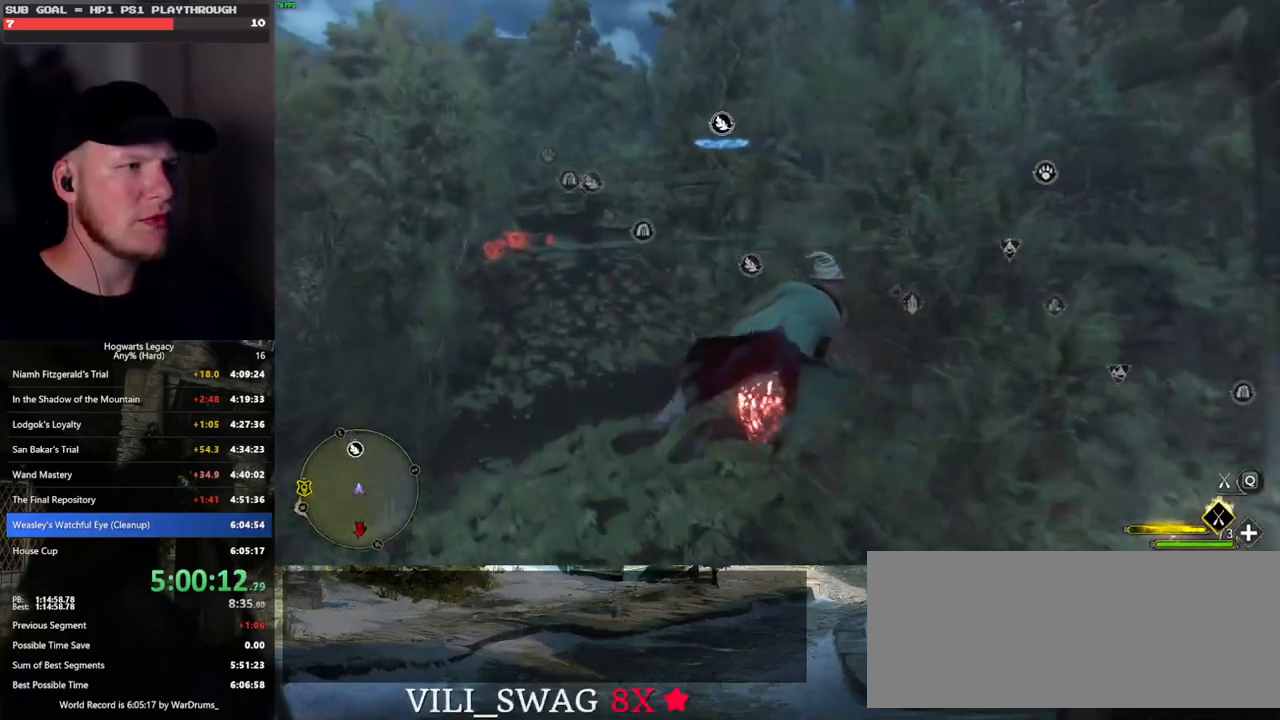
{"keys": ["space", "w"], "mouse": ["left"], "events": []}
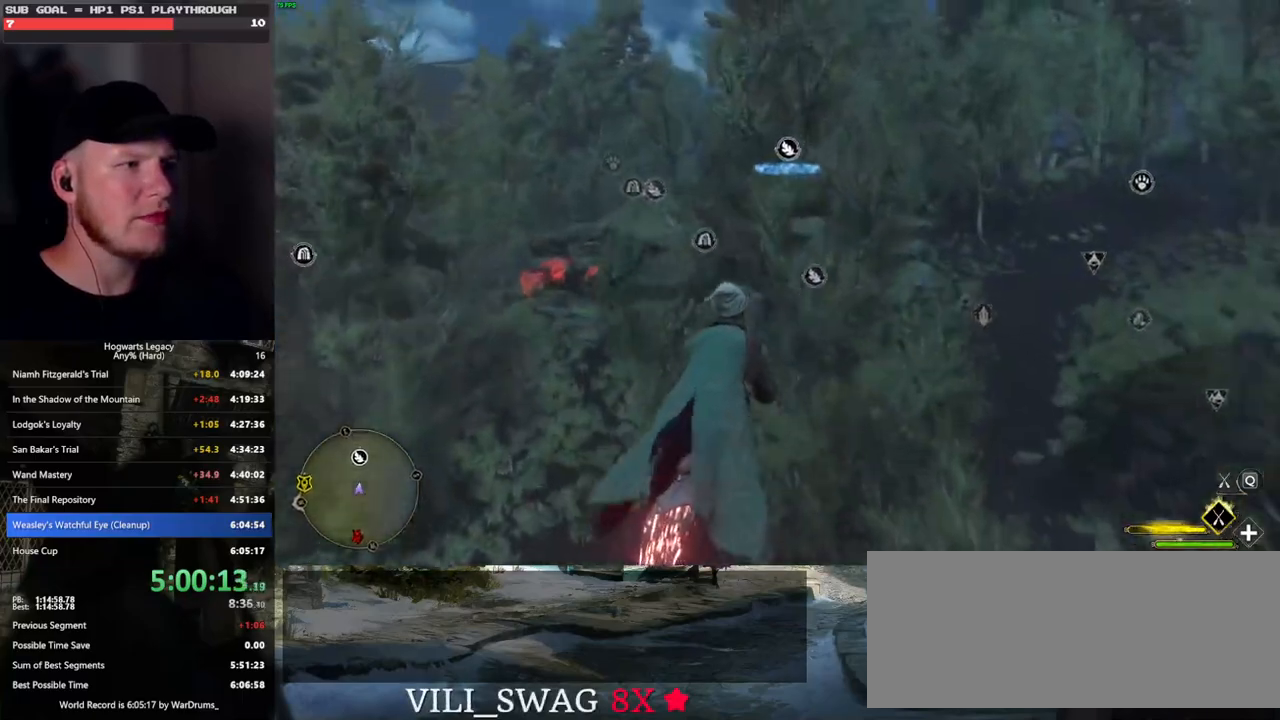
{"keys": ["w"], "mouse": ["left"], "events": [[50, "space", "up"]]}
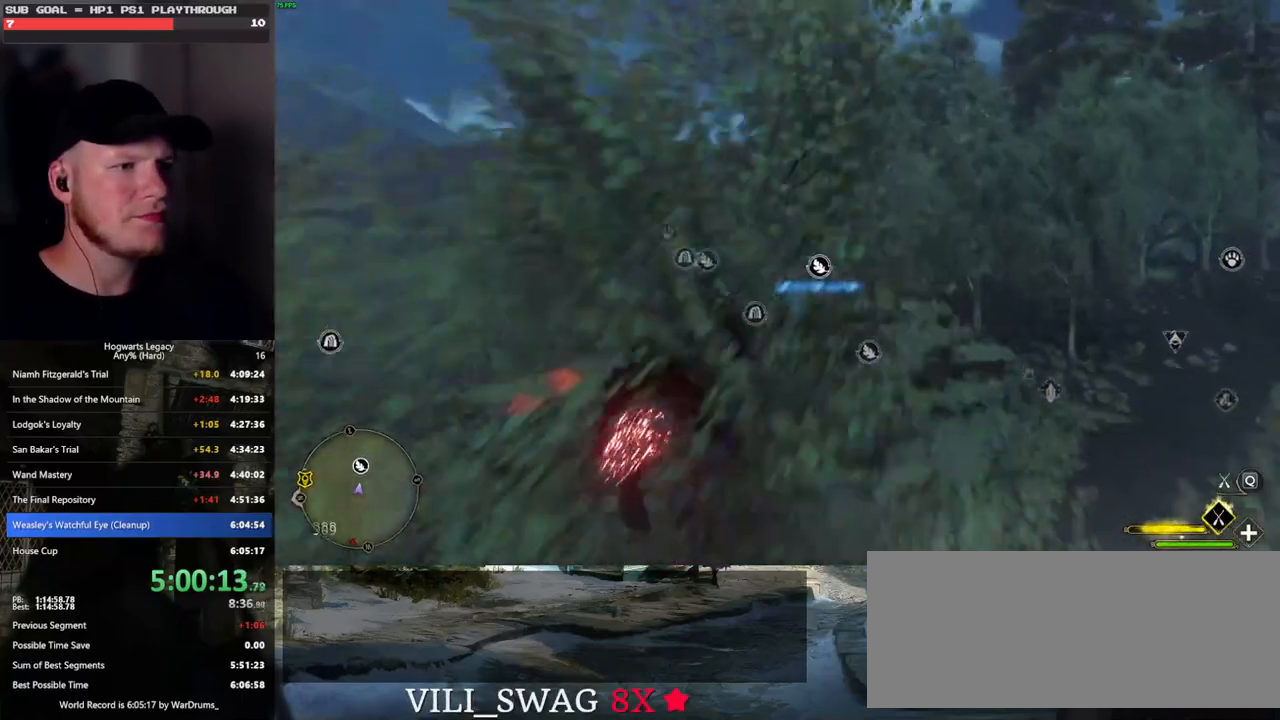
{"keys": ["w"], "mouse": ["left"], "events": []}
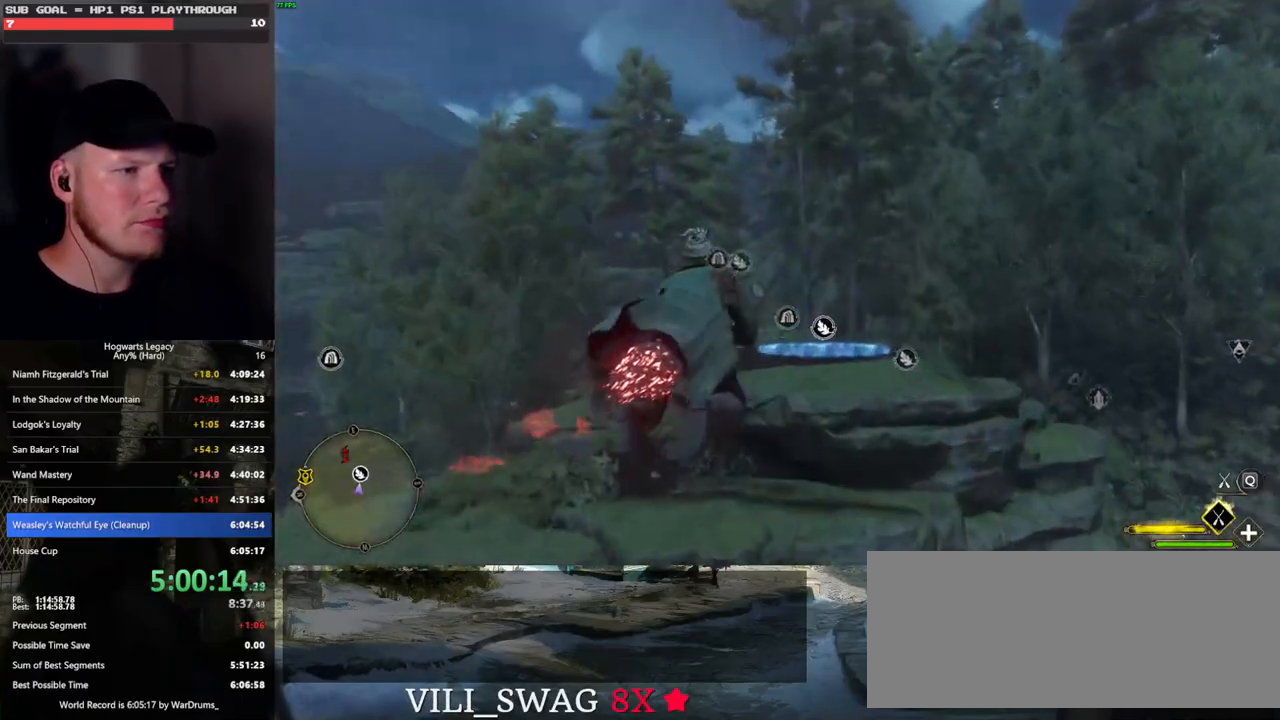
{"keys": ["ctrl_l", "w"], "mouse": ["left"], "events": [[233, "ctrl_l", "down"]]}
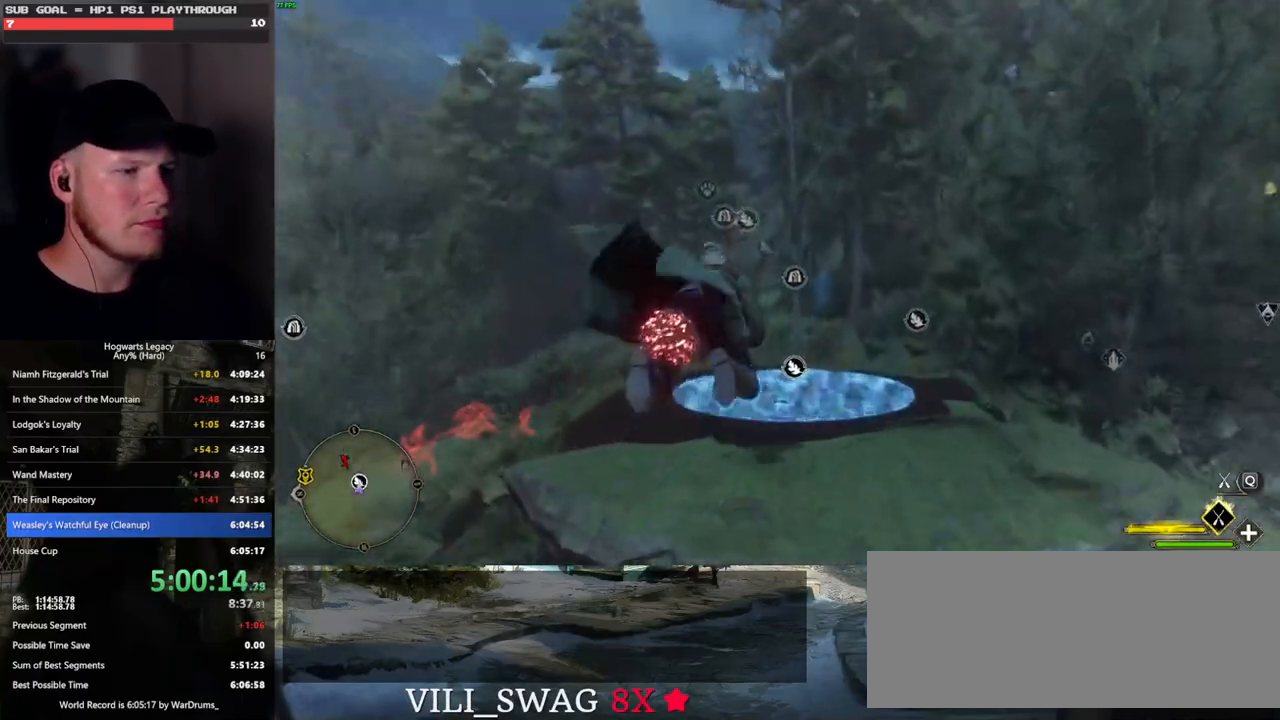
{"keys": ["w"], "mouse": [], "events": [[150, "mouse_left", "up"], [183, "b", "down"], [300, "f", "down"], [317, "b", "up"], [333, "ctrl_l", "up"], [433, "f", "up"]]}
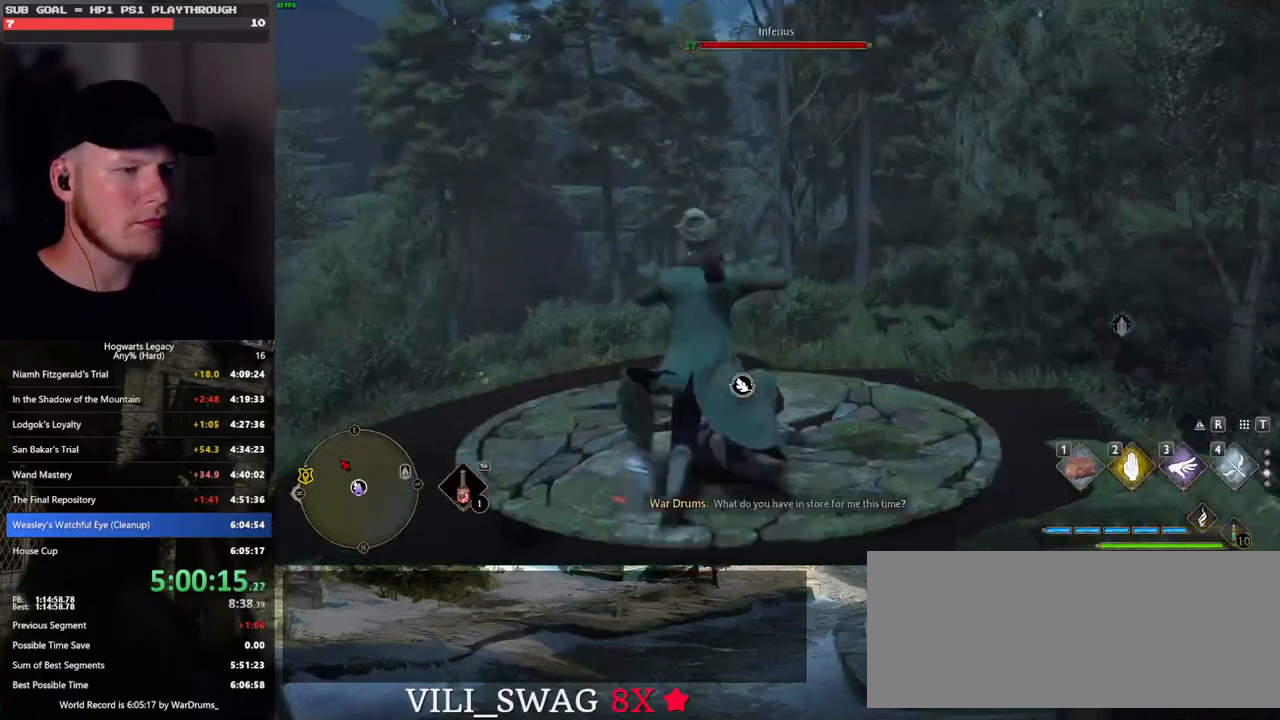
{"keys": [], "mouse": [], "events": [[33, "f", "down"], [117, "f", "up"], [117, "w", "up"], [217, "f", "down"], [350, "f", "up"], [450, "f", "down"], [500, "f", "up"]]}
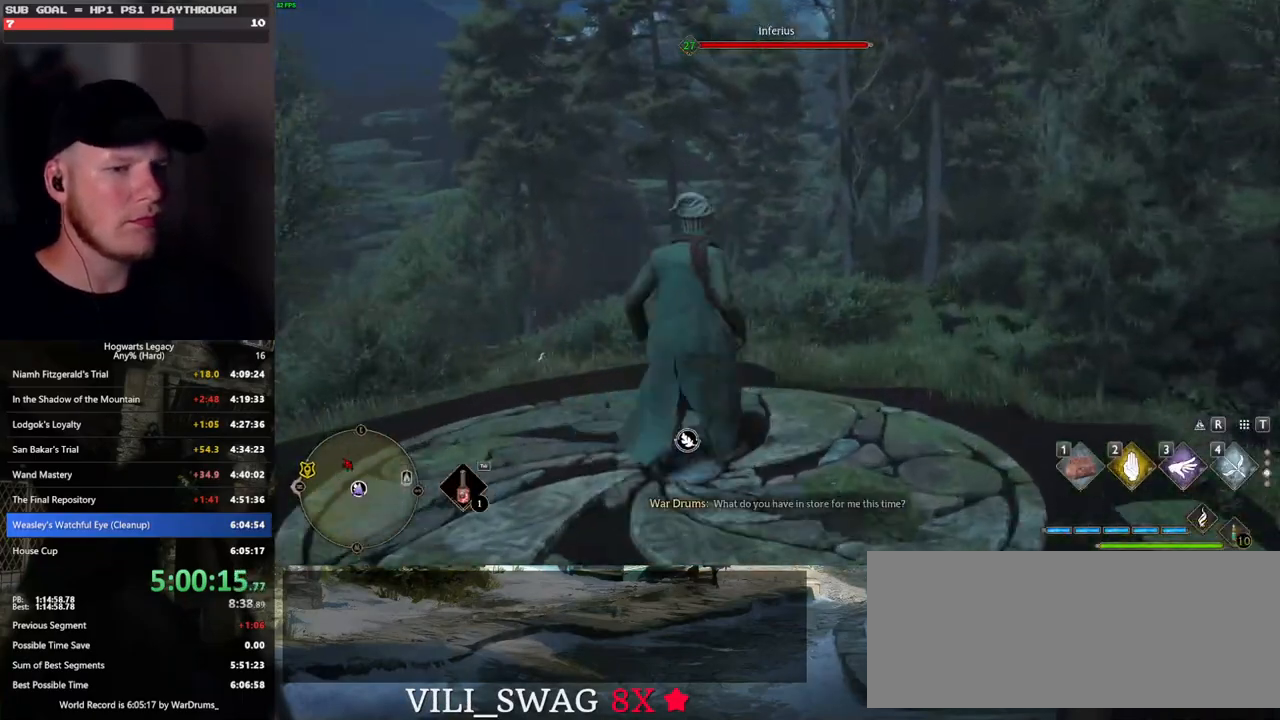
{"keys": [], "mouse": [], "events": [[100, "f", "down"], [150, "f", "up"], [267, "f", "down"], [317, "f", "up"], [417, "mouse_wheel", "down"], [467, "mouse_wheel", "up"]]}
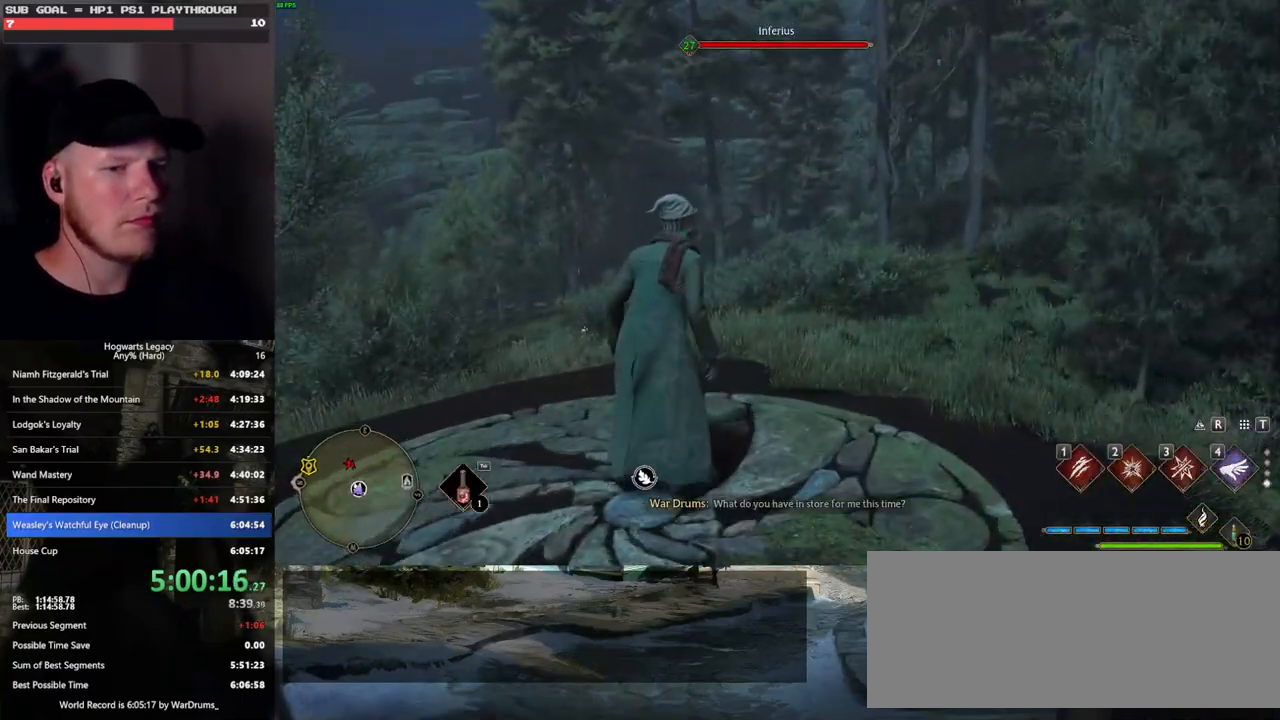
{"keys": [], "mouse": [], "events": []}
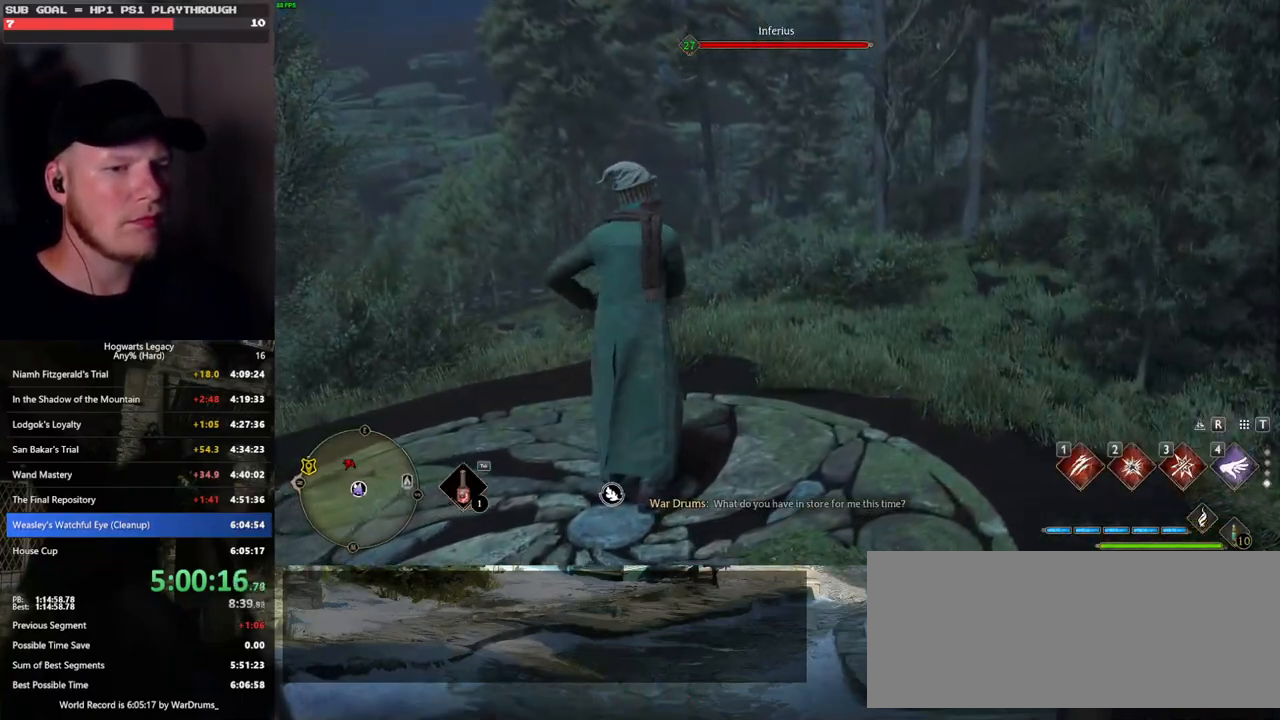
{"keys": [], "mouse": [], "events": []}
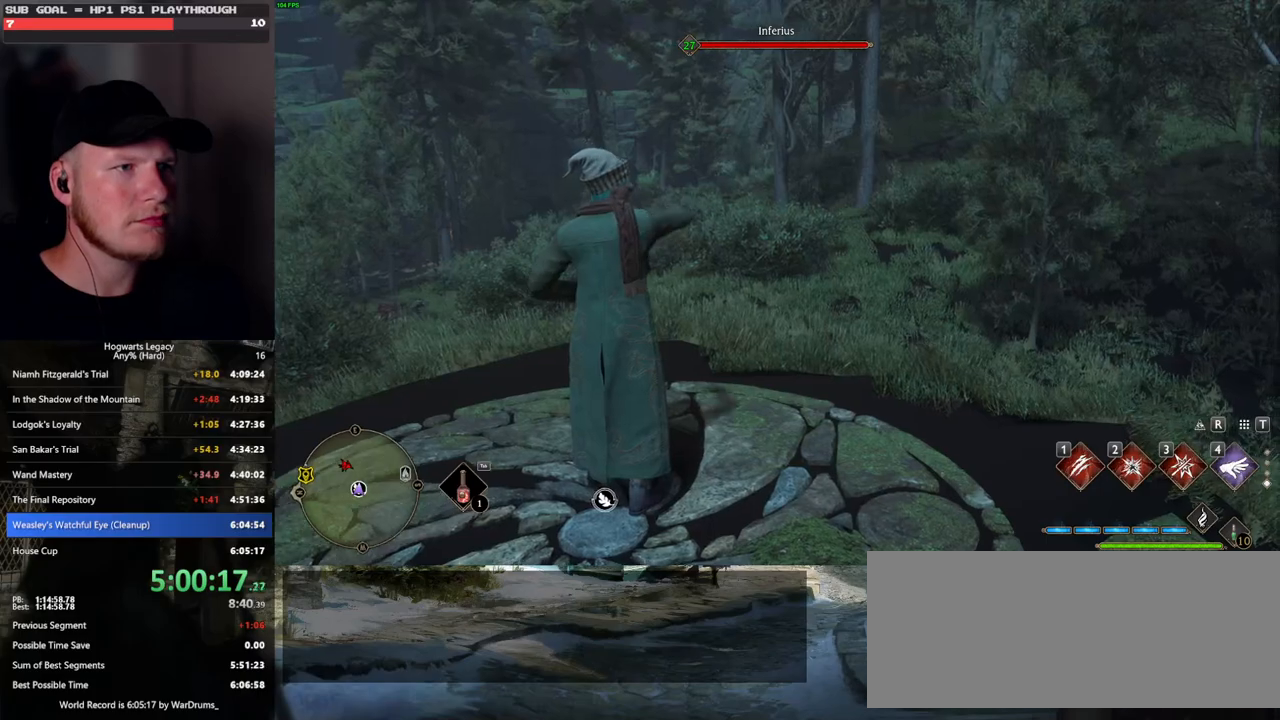
{"keys": [], "mouse": [], "events": []}
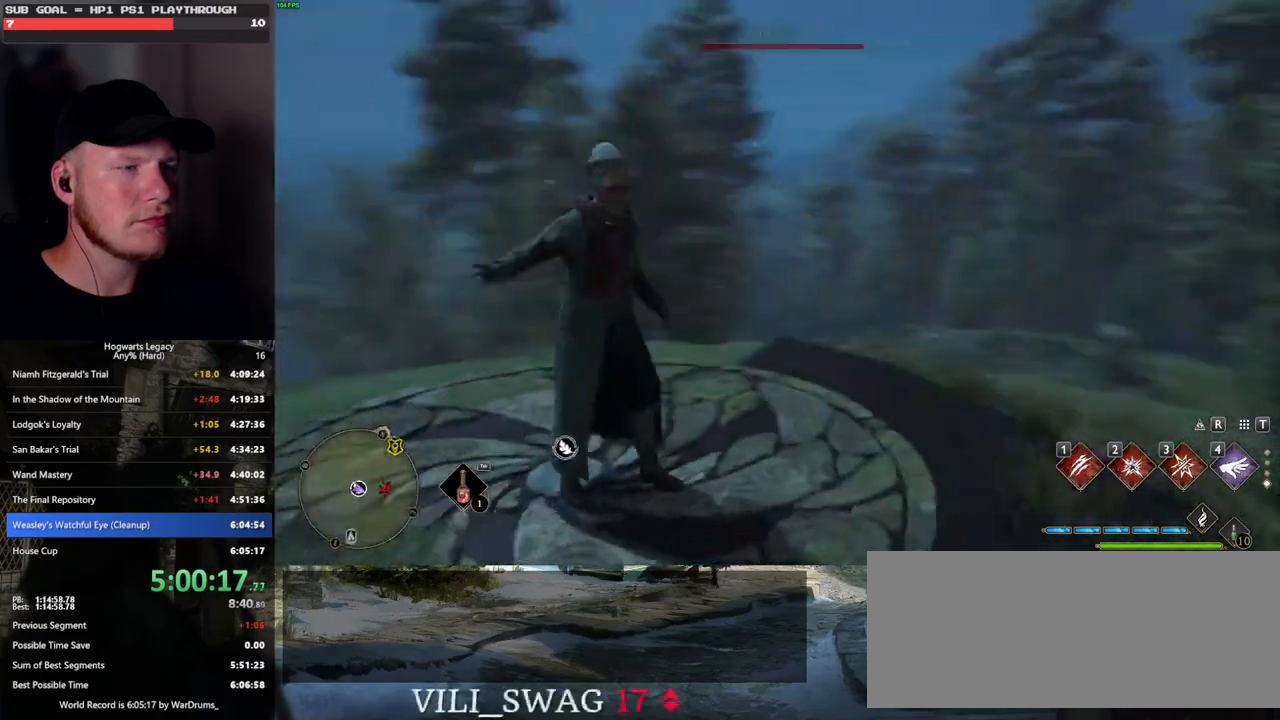
{"keys": [], "mouse": [], "events": []}
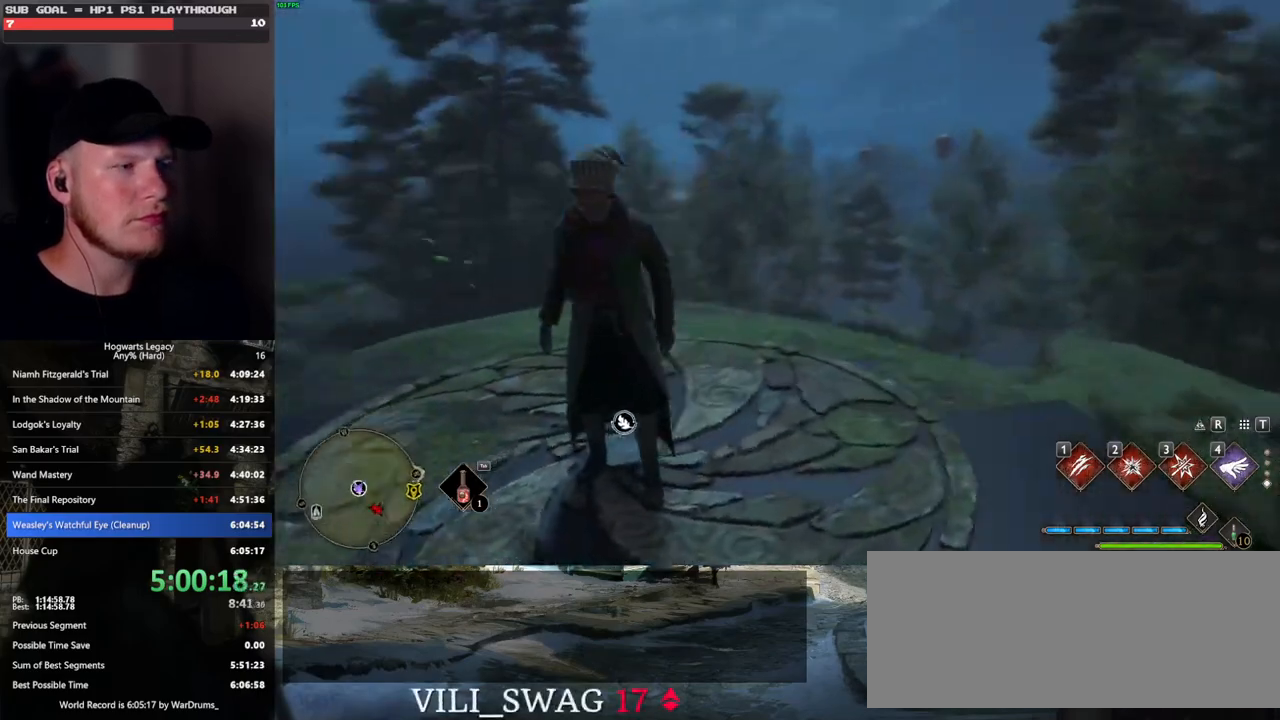
{"keys": ["w"], "mouse": [], "events": [[500, "w", "down"]]}
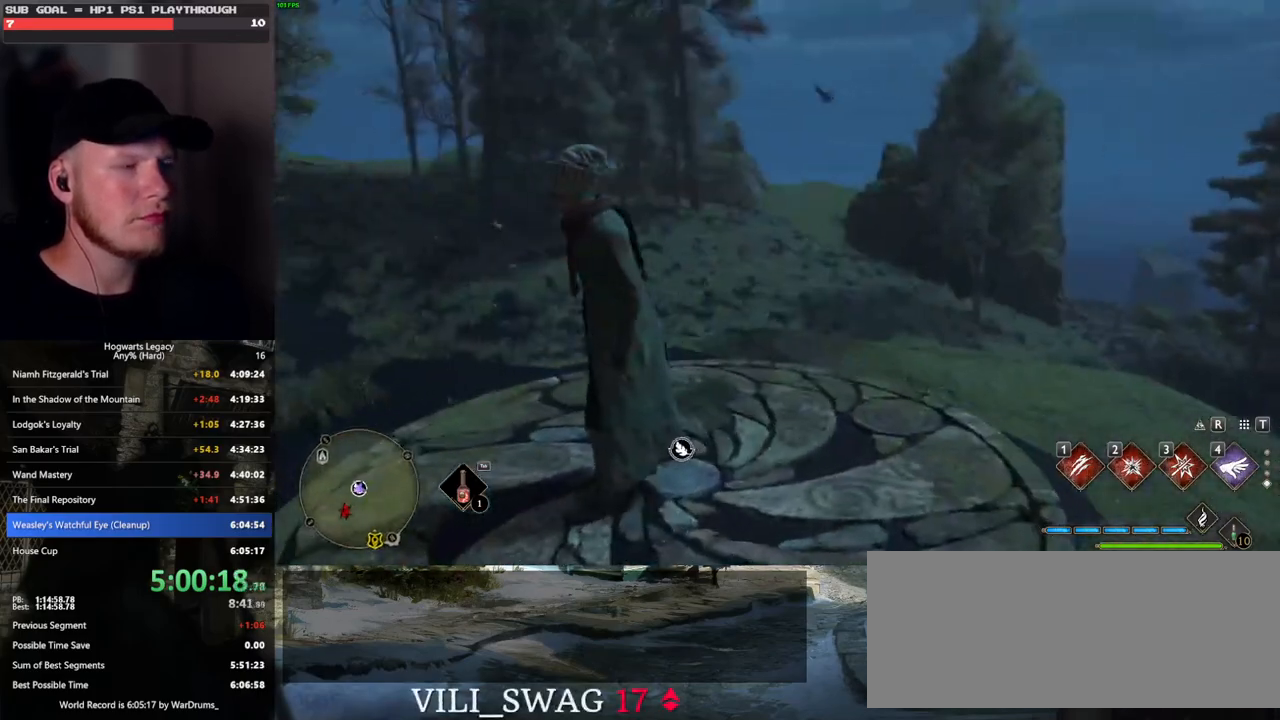
{"keys": ["space", "w"], "mouse": [], "events": [[367, "space", "down"]]}
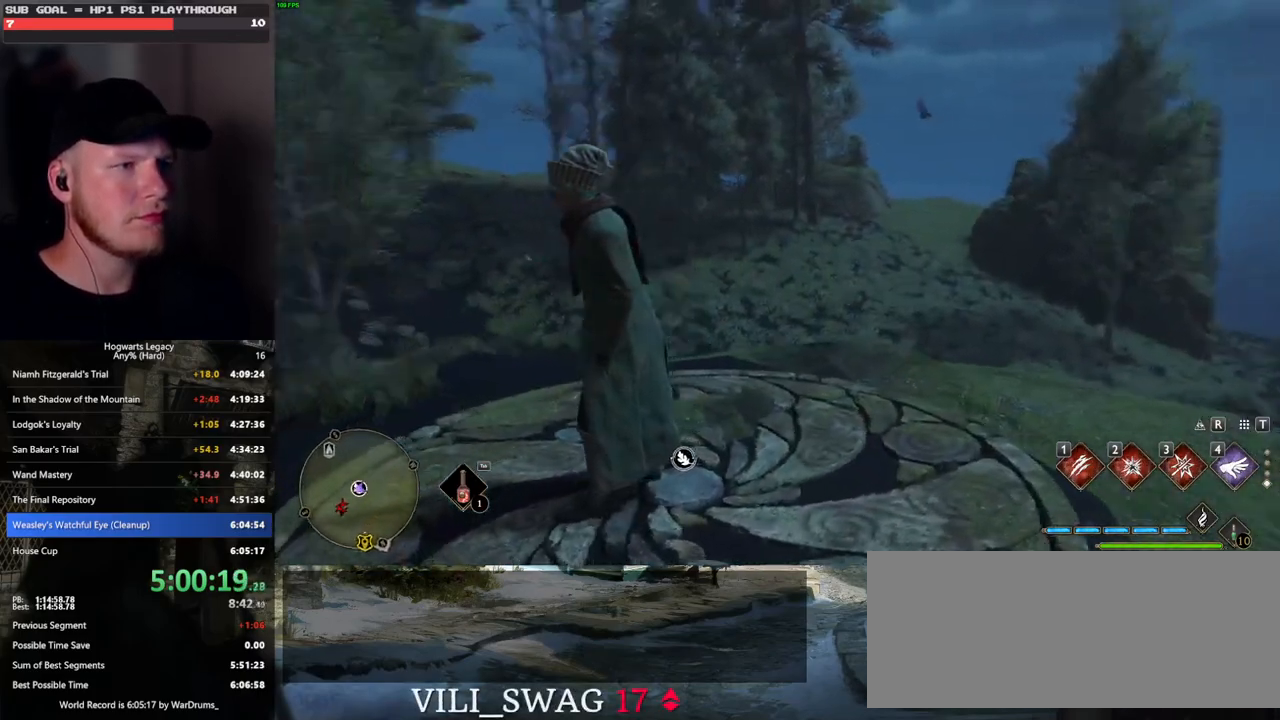
{"keys": ["space", "w"], "mouse": [], "events": []}
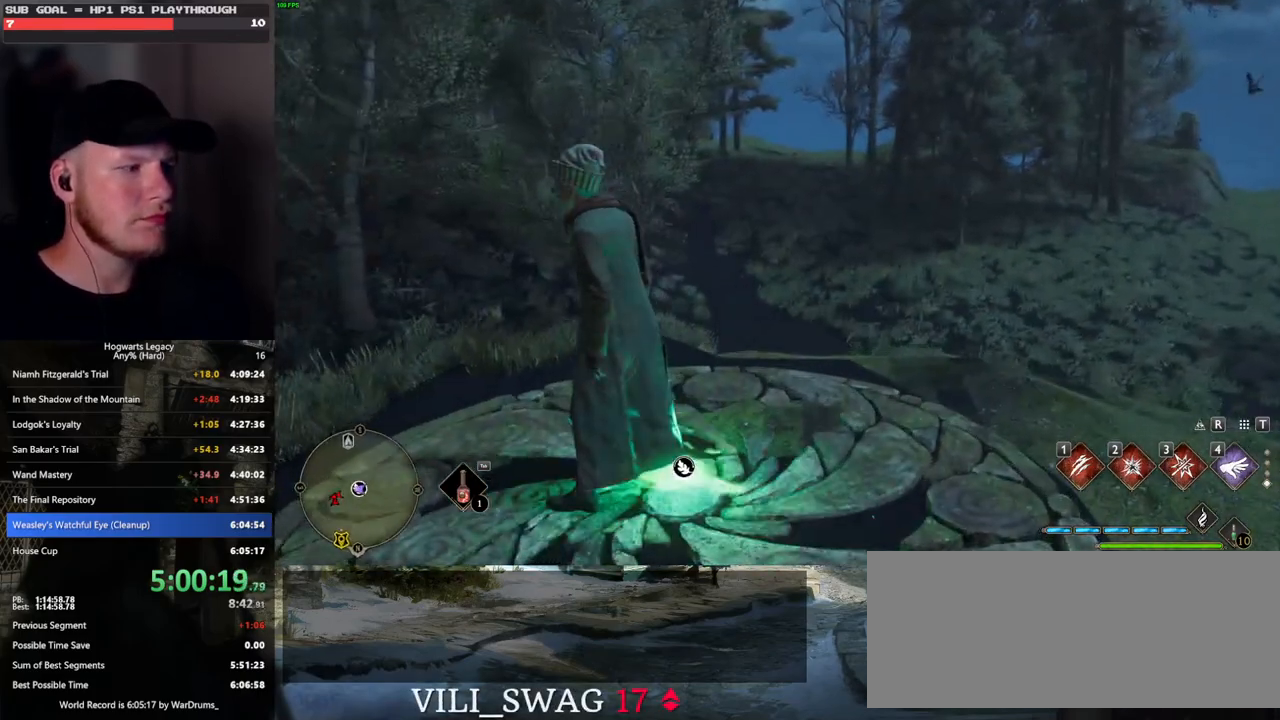
{"keys": ["space", "w"], "mouse": [], "events": [[83, "space", "up"], [483, "space", "down"]]}
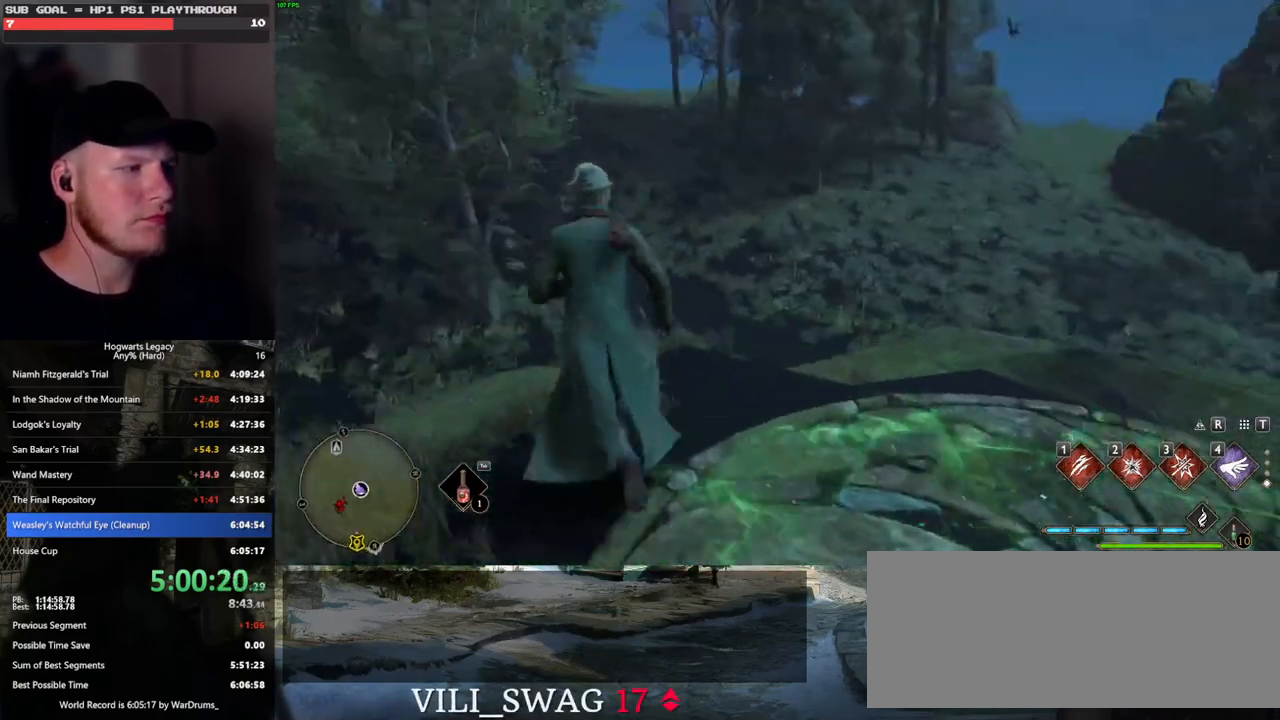
{"keys": ["space", "w"], "mouse": [], "events": []}
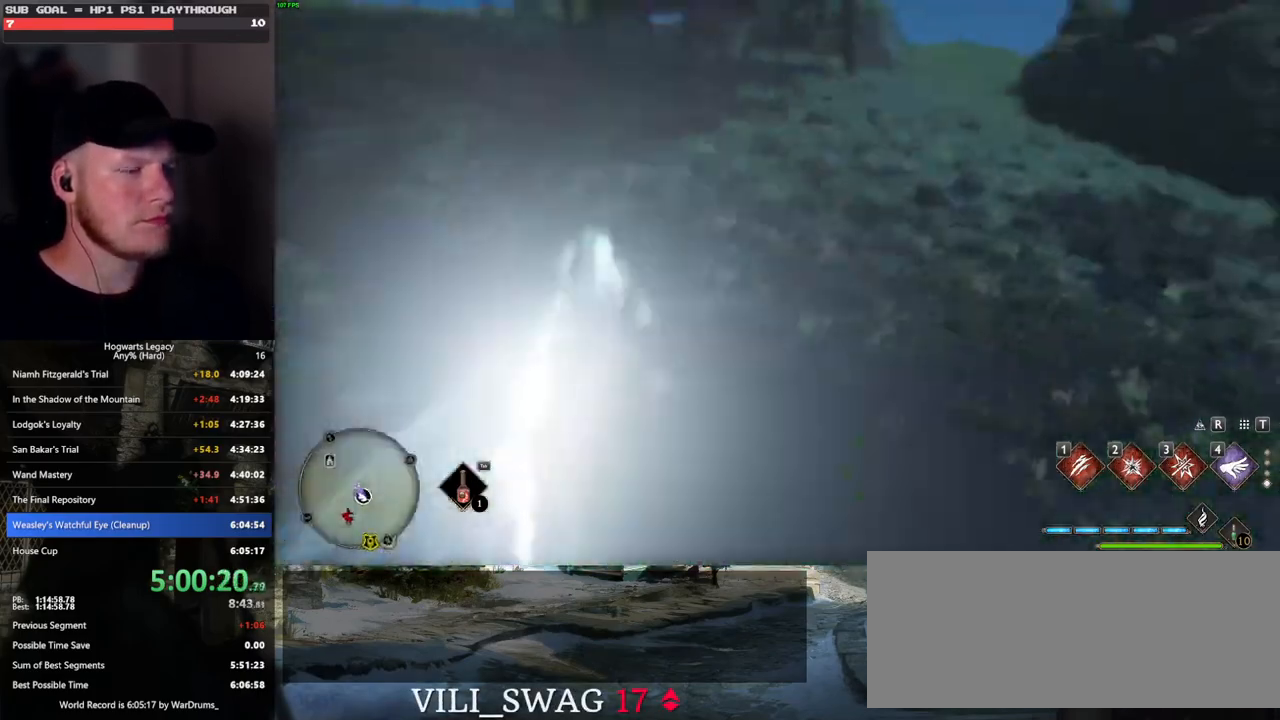
{"keys": ["w"], "mouse": [], "events": [[17, "space", "up"]]}